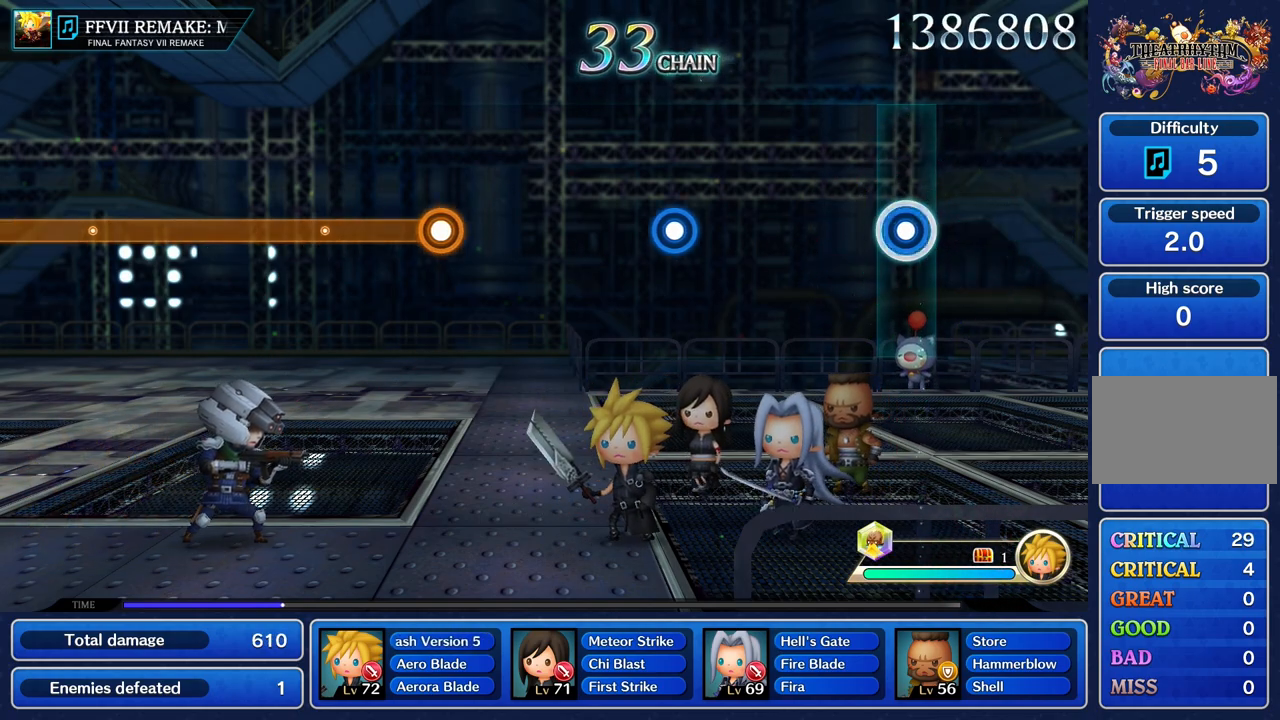
Gameplay with a controller (PlayStation layout); each line is a JSON object with the inputs held at the frame after it. "events" lists button and stick changes between this image and that frame as [ms after this image, input, new state], when the widget could be followed in between. Not read: L3 R3.
{"buttons": [], "left_stick": "center", "right_stick": "center", "events": [[33, "R1", "down"], [33, "R2", "down"], [133, "R1", "up"], [133, "R2", "up"], [350, "R1", "down"], [350, "R2", "down"], [467, "R1", "up"], [467, "R2", "up"]]}
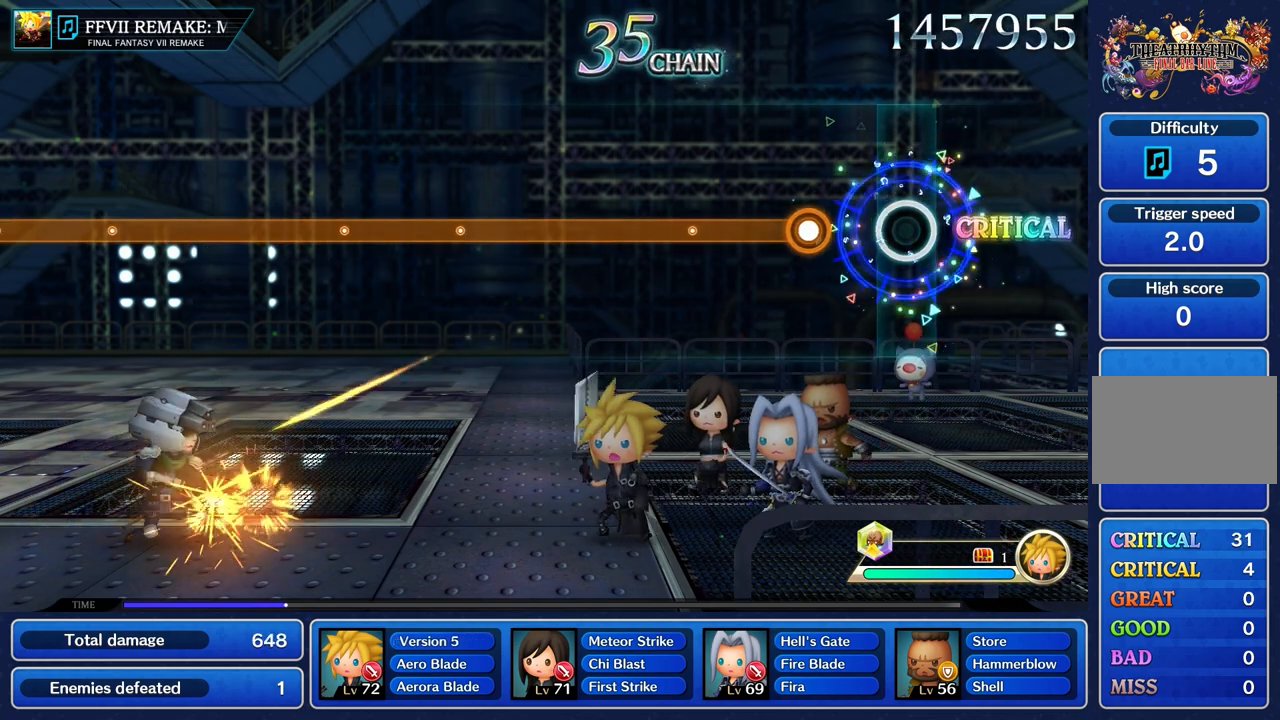
{"buttons": ["R1", "R2"], "left_stick": "center", "right_stick": "center", "events": [[167, "R1", "down"], [167, "R2", "down"]]}
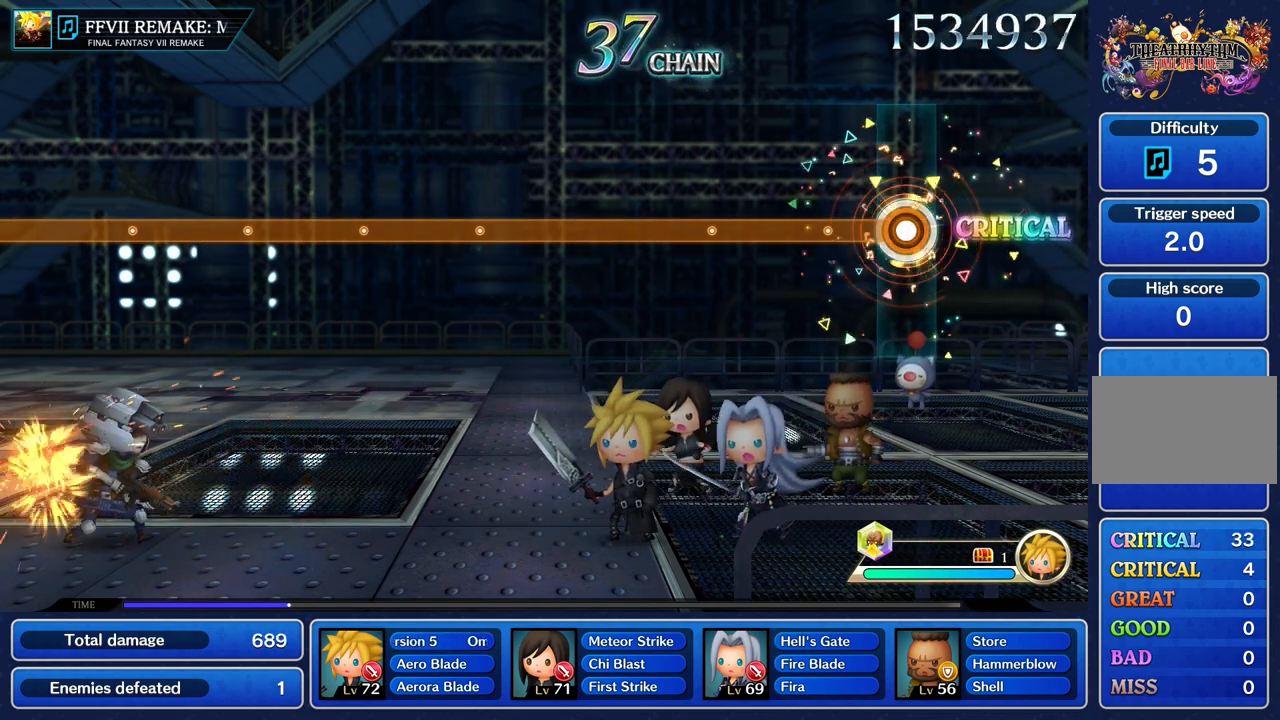
{"buttons": ["R1", "R2"], "left_stick": "center", "right_stick": "center", "events": []}
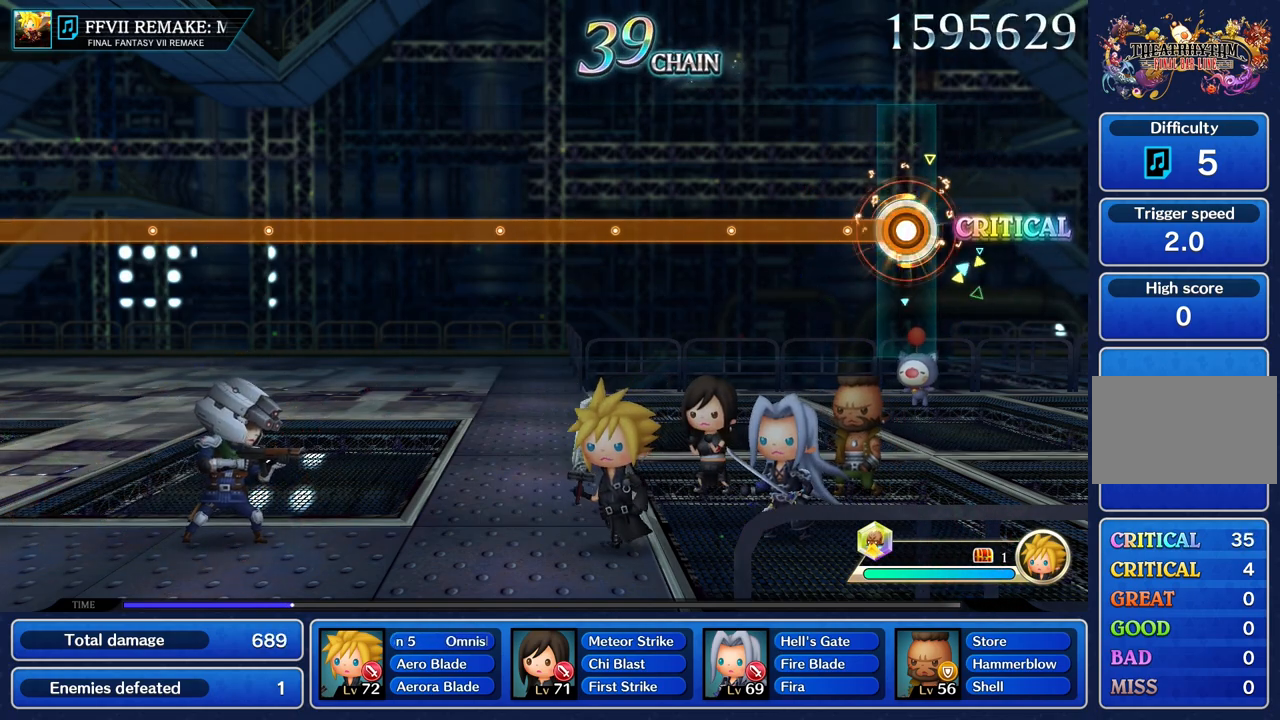
{"buttons": ["R1", "R2"], "left_stick": "center", "right_stick": "center", "events": []}
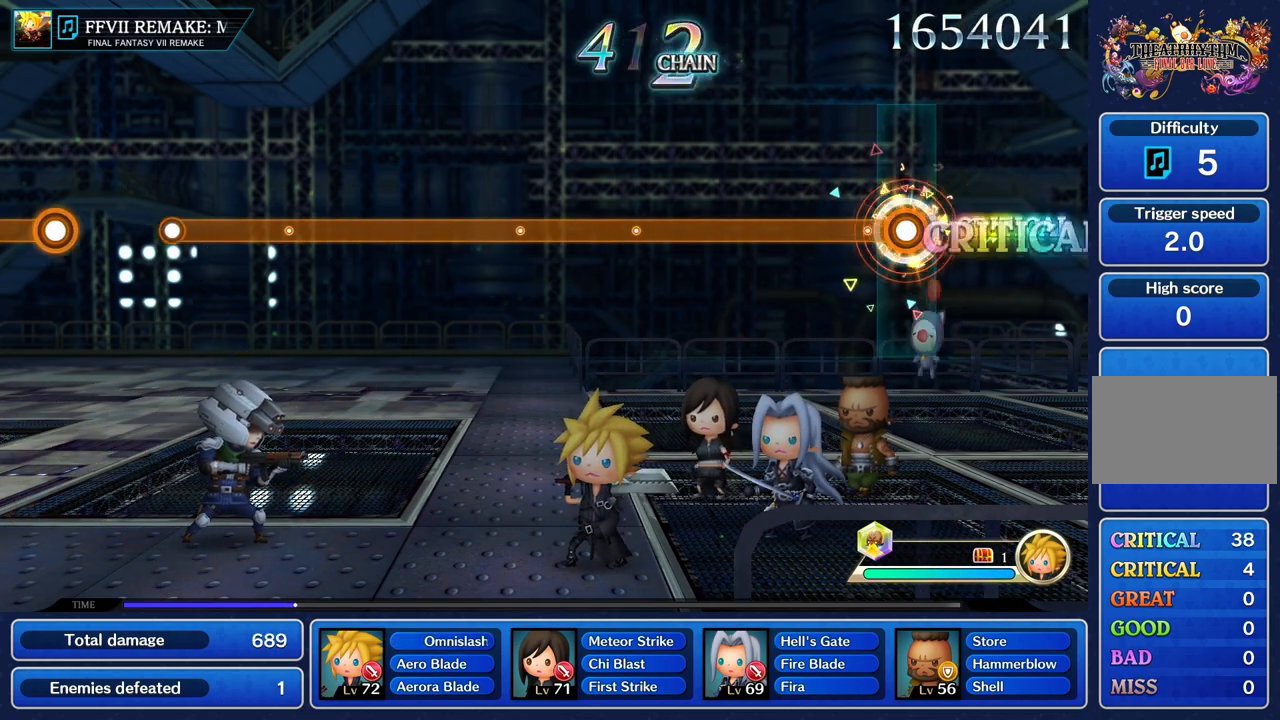
{"buttons": ["R1", "R2"], "left_stick": "center", "right_stick": "center", "events": []}
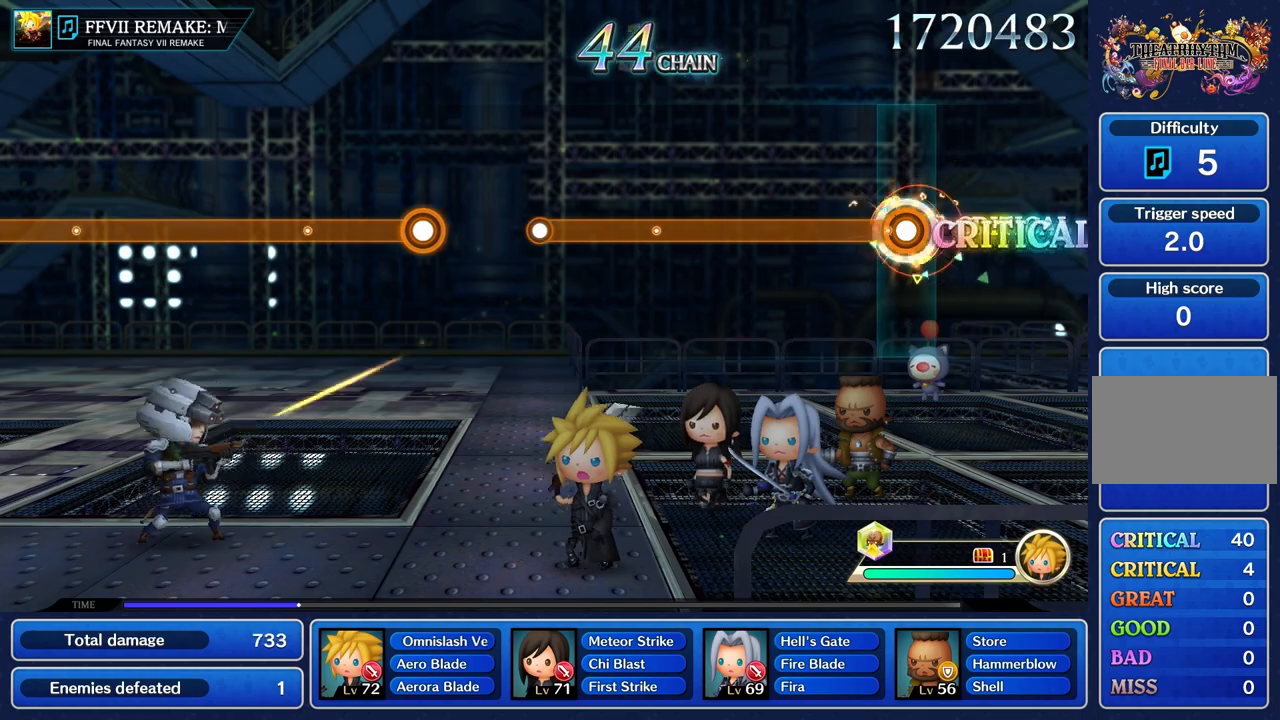
{"buttons": [], "left_stick": "center", "right_stick": "center", "events": [[501, "R1", "up"], [501, "R2", "up"]]}
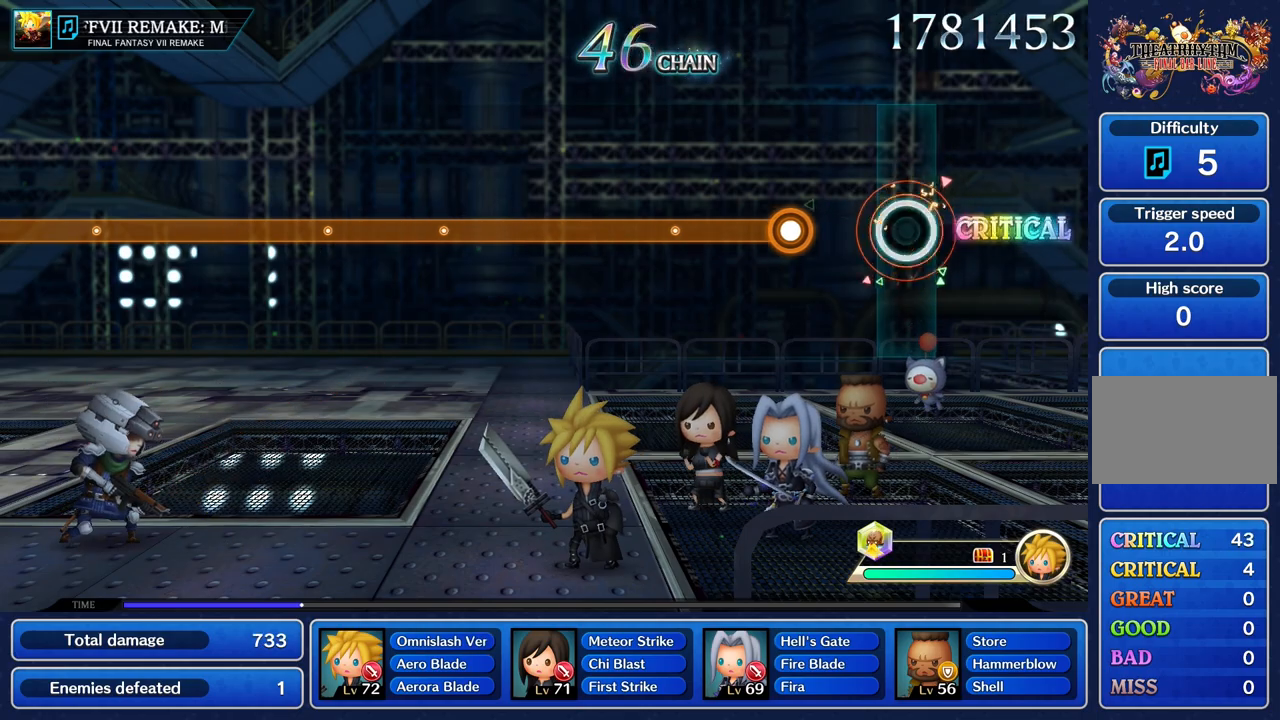
{"buttons": ["R1", "R2"], "left_stick": "center", "right_stick": "center", "events": [[150, "R1", "down"], [150, "R2", "down"]]}
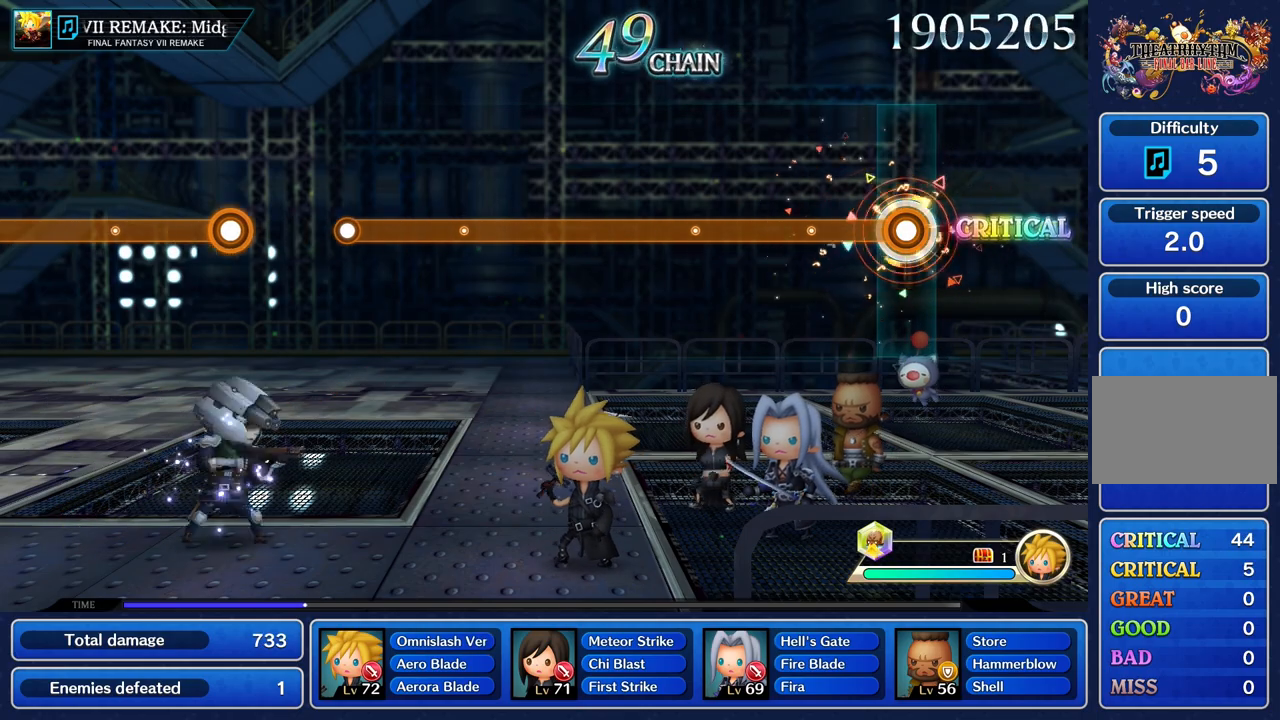
{"buttons": ["R1", "R2"], "left_stick": "center", "right_stick": "center", "events": []}
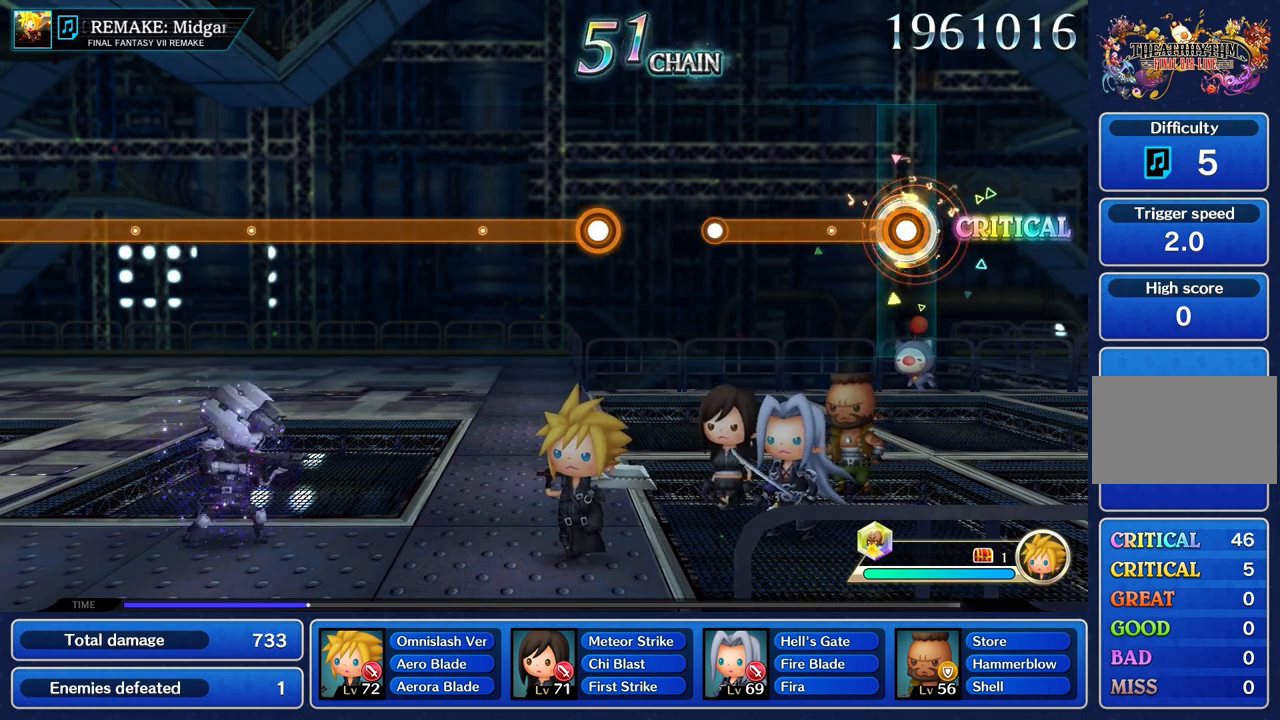
{"buttons": ["R1", "R2"], "left_stick": "center", "right_stick": "center", "events": [[300, "R1", "up"], [300, "R2", "up"], [467, "R1", "down"], [467, "R2", "down"]]}
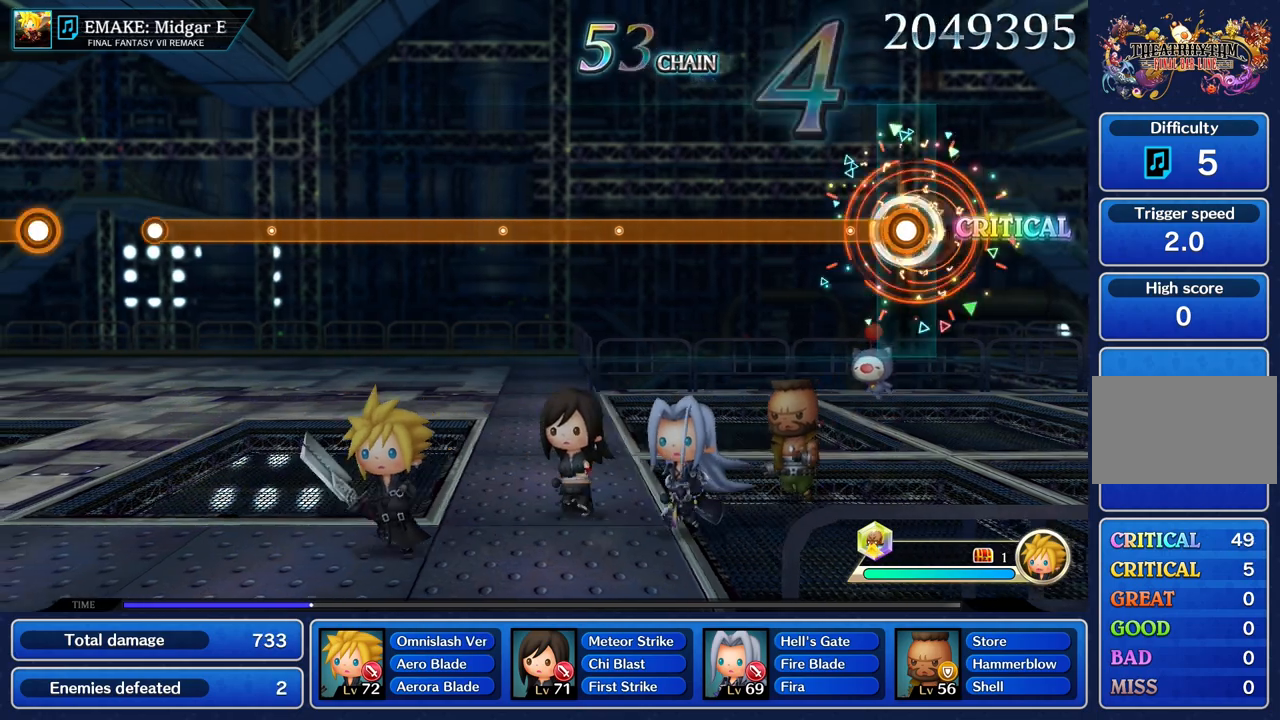
{"buttons": ["R1", "R2"], "left_stick": "center", "right_stick": "center", "events": []}
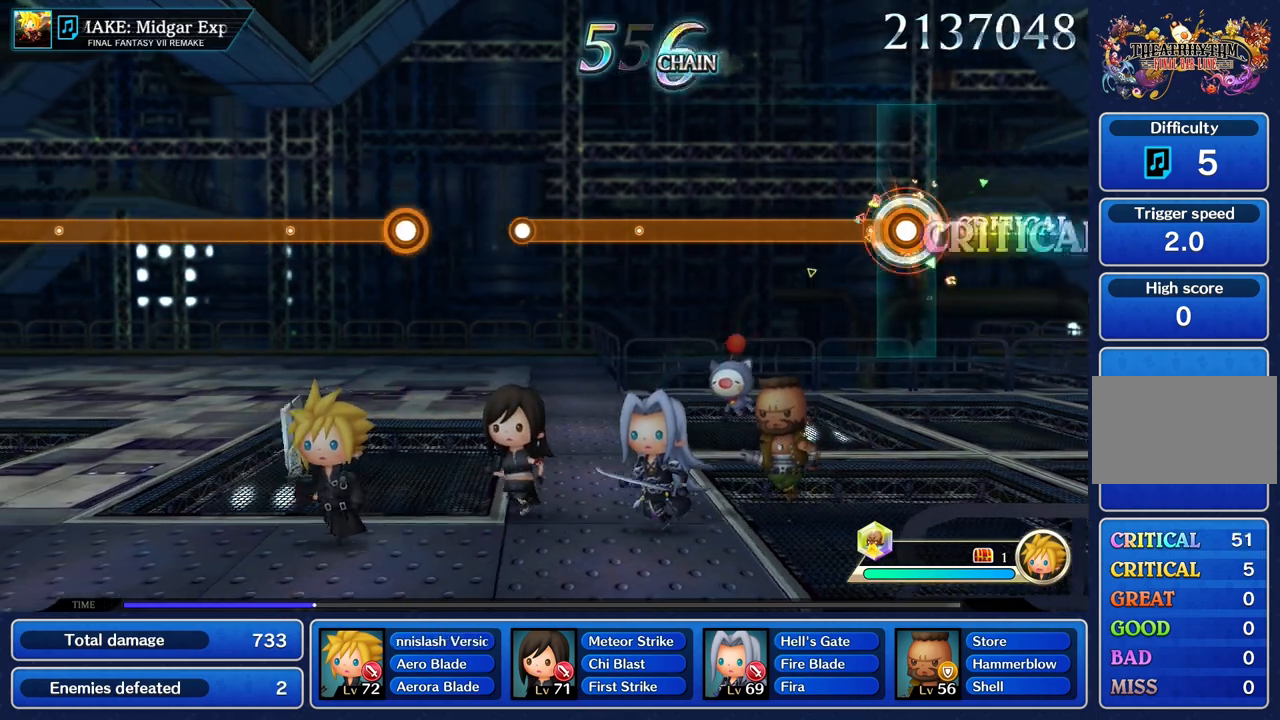
{"buttons": ["R1", "R2"], "left_stick": "center", "right_stick": "center", "events": []}
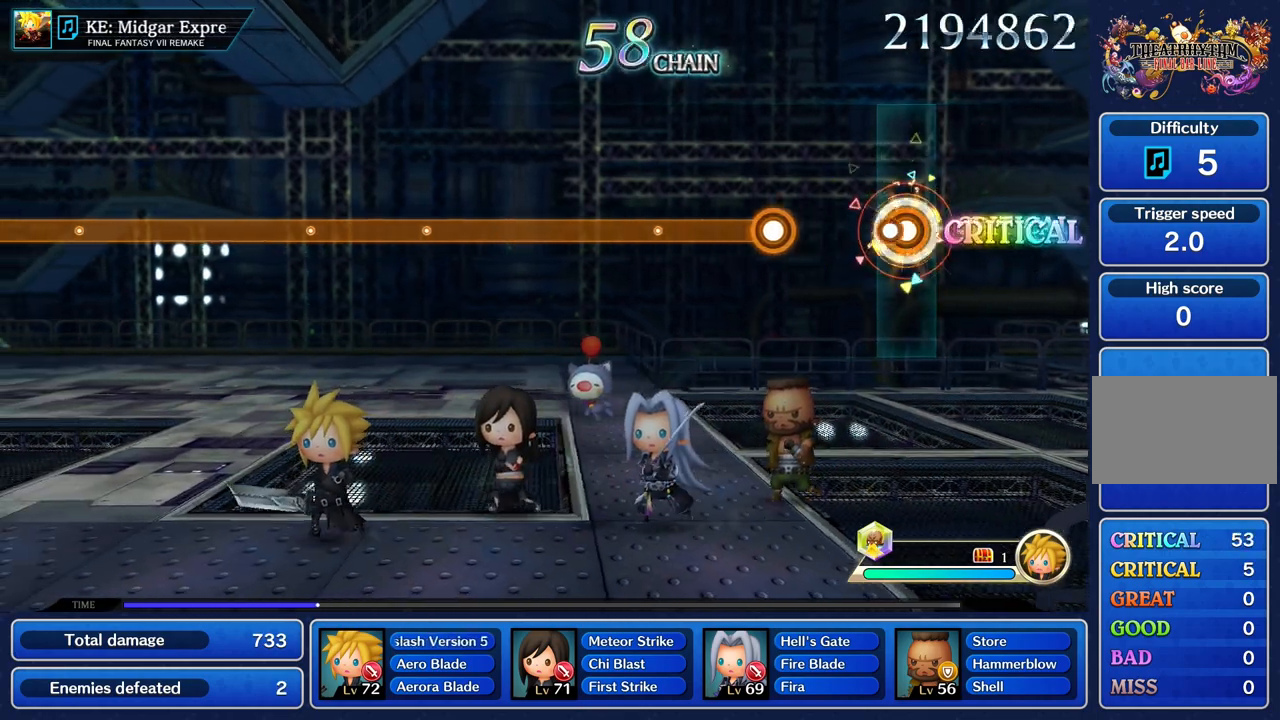
{"buttons": ["R1", "R2"], "left_stick": "center", "right_stick": "center", "events": [[50, "R1", "up"], [50, "R2", "up"], [217, "R1", "down"], [217, "R2", "down"]]}
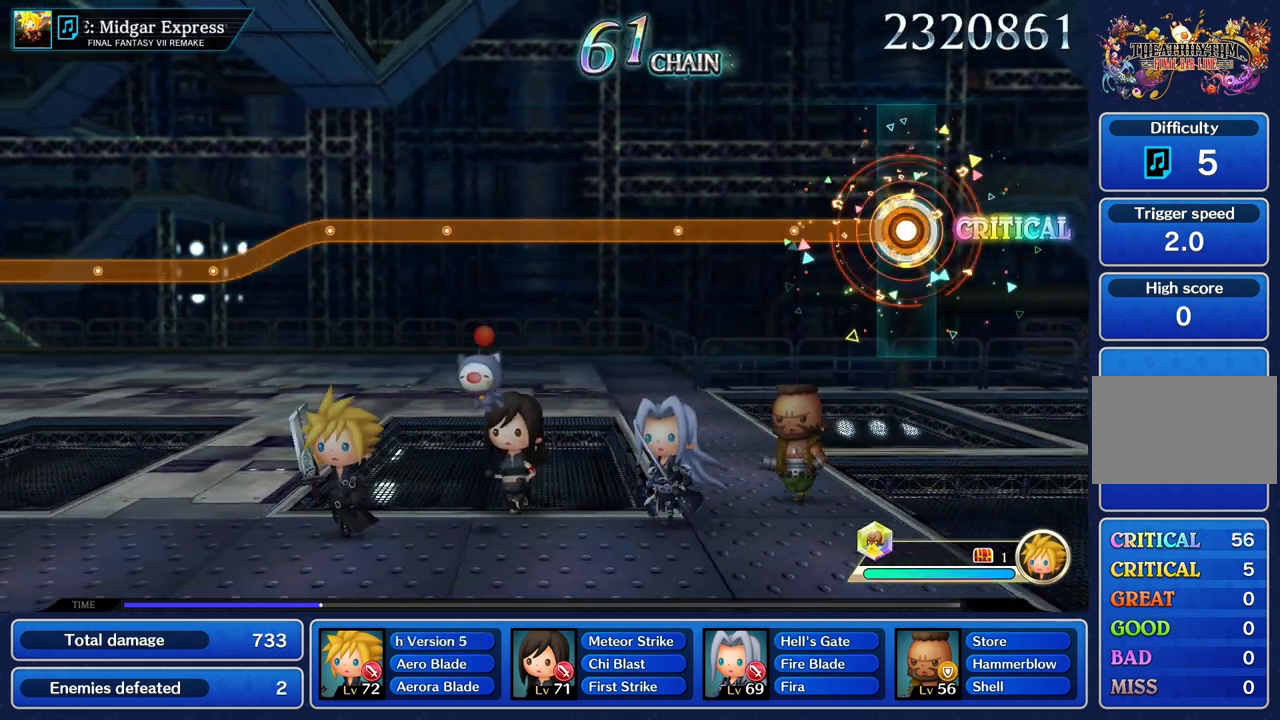
{"buttons": ["R1", "R2"], "left_stick": "center", "right_stick": "center", "events": []}